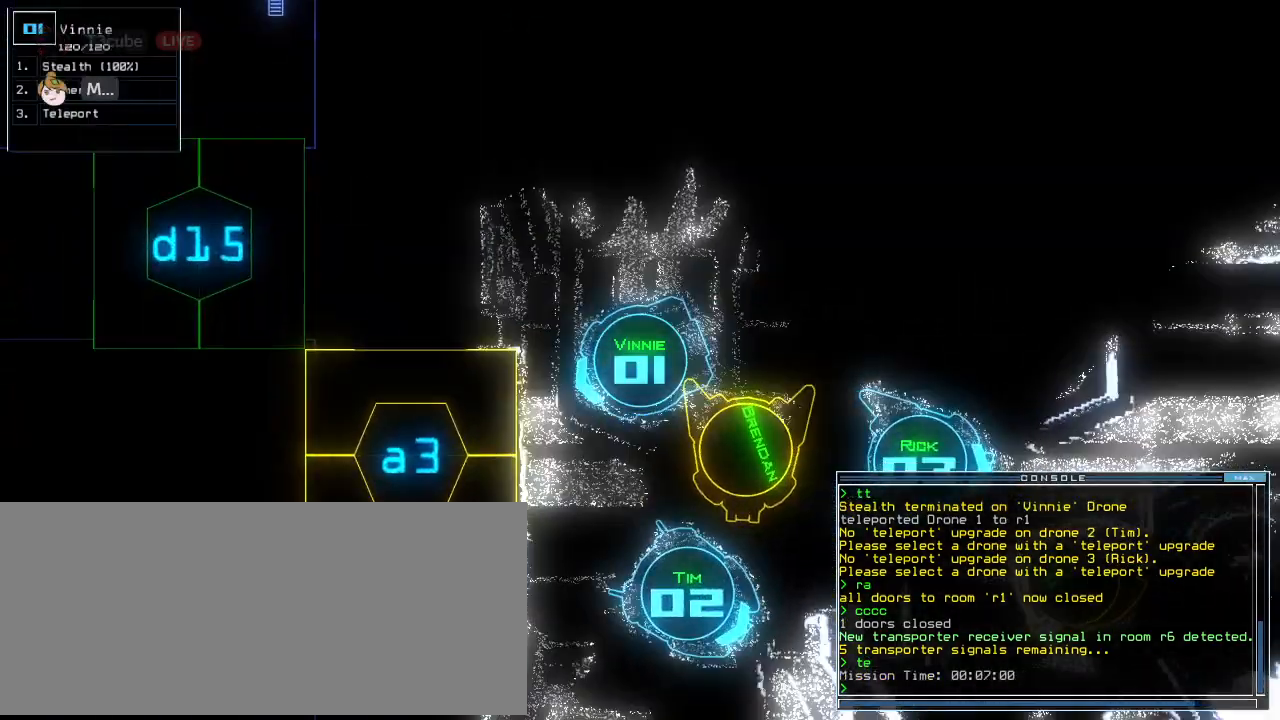
Gameplay with keyboard; each line is a JSON object with the keys held at the frame after it. "events" lists presses ("down") and releases ("up") of ".", "0", "1", "2", "3", "4", "5", "6", "7", "8", "9", "a", "b", "backspace", "c", "caps_lock", "comma", "ctrl_l", "ctrl_r", "d", "down", "e", "equals", "f", "f10", "g", "h", "i", "j", "k", "l", "left", "m", "minus", "n", "o", "p", "q", "quote", "r", "return", "right", "s", "semicolon", "shift_l", "shift_r", "space", "t", "tab", "tilde", "u", "up", "v", "w", "x", "y" and "z" between this image and that frame as [ms after this image, input, new state], when the widget could be followed in between. No other keys are recorded. Mouse input is not recorded. Not read: escape.
{"keys": ["right", "up"], "events": [[42, "r", "down"], [104, "a", "up"], [104, "left", "up"], [146, "r", "up"], [146, "return", "down"], [271, "return", "up"], [438, "right", "down"]]}
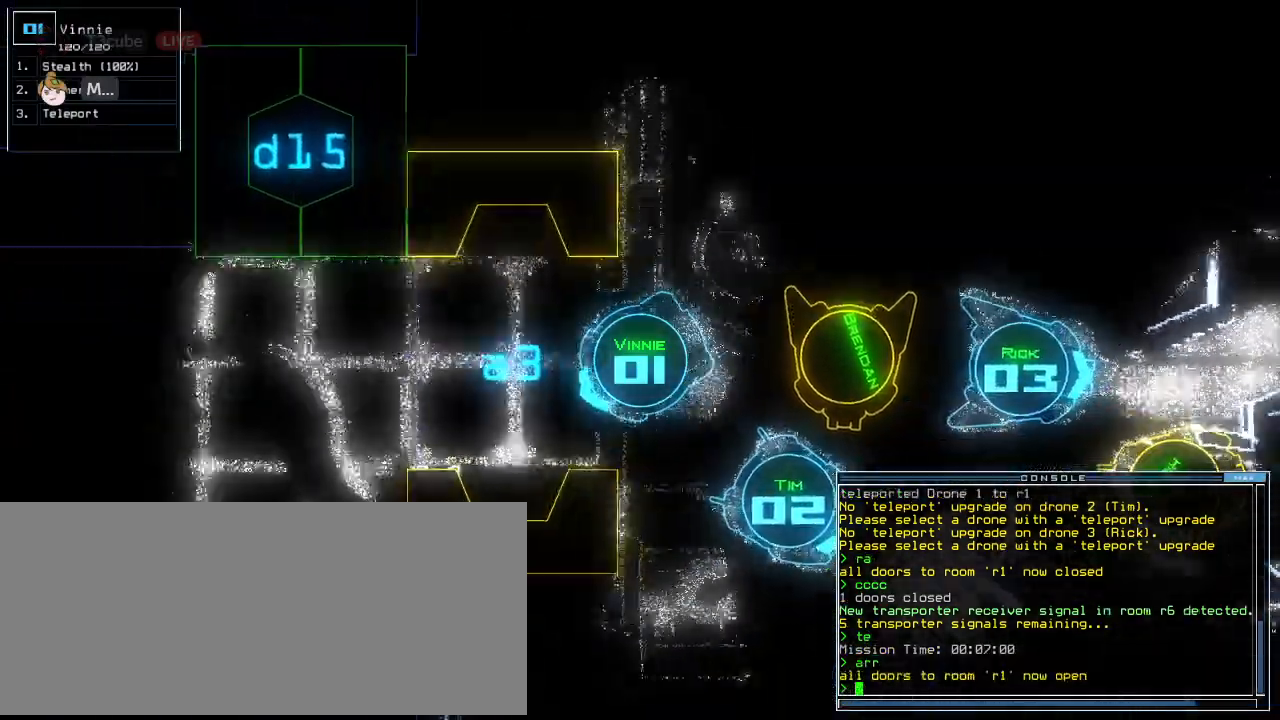
{"keys": ["up"]}
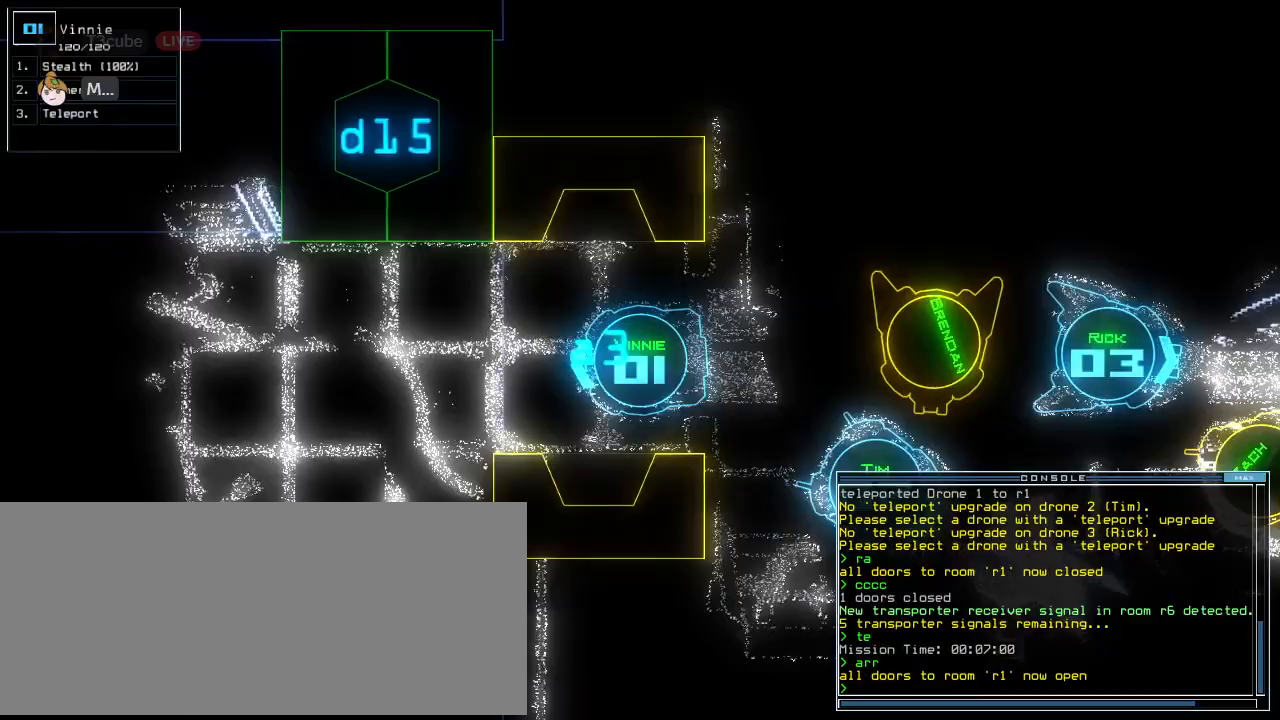
{"keys": ["up"]}
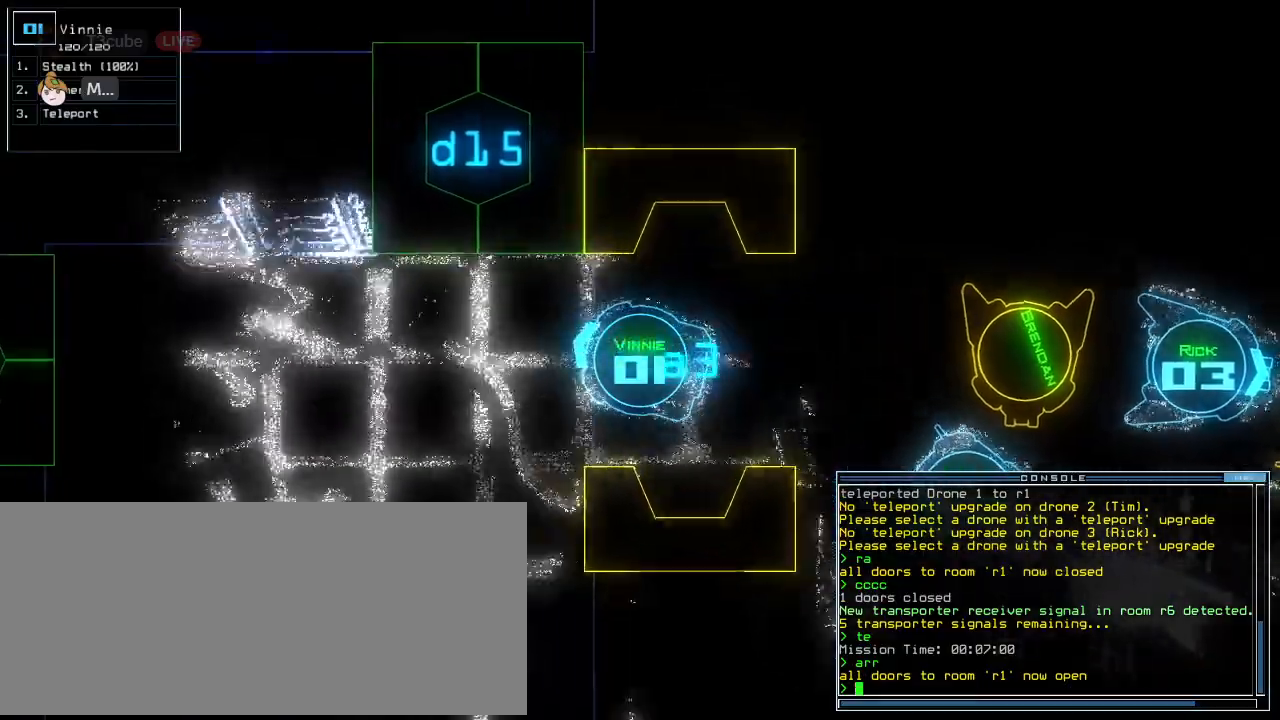
{"keys": ["return", "up"]}